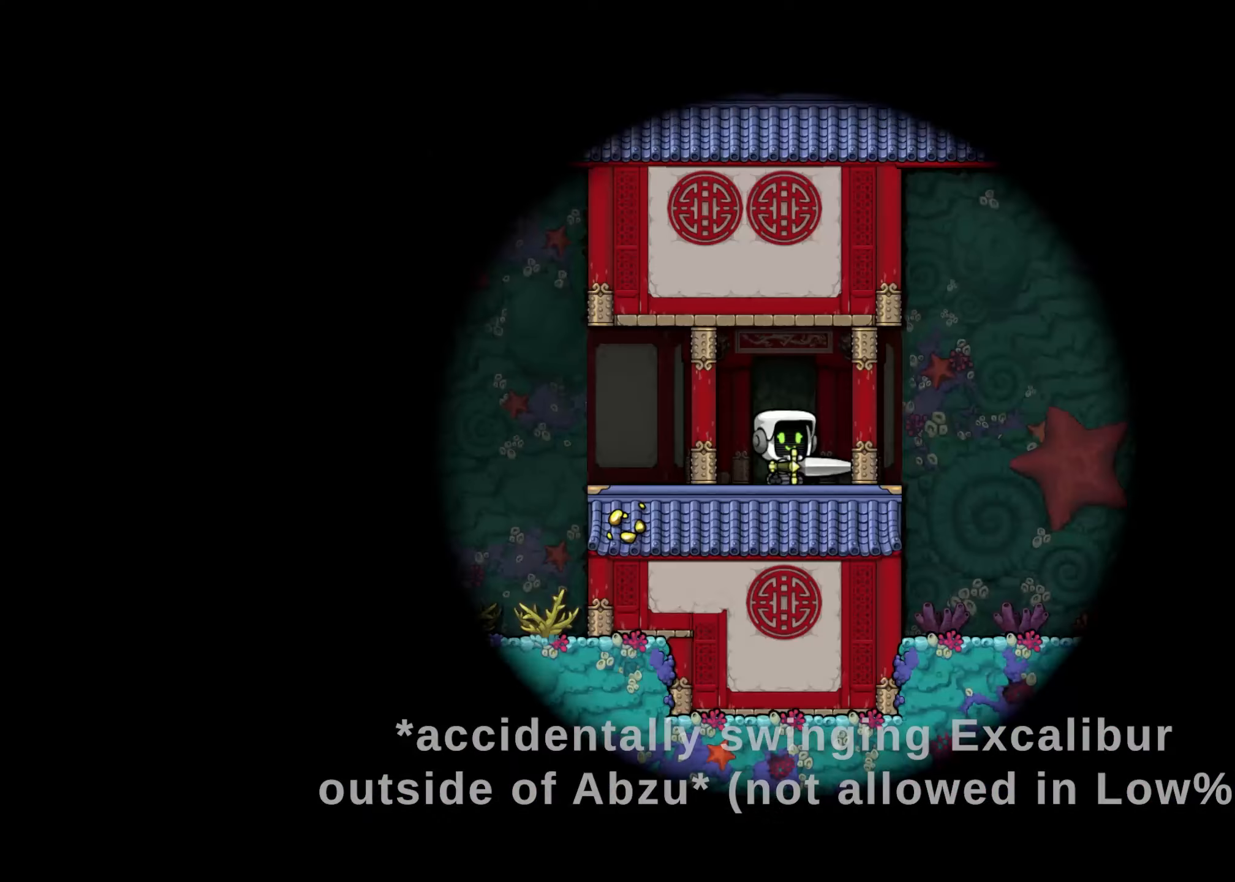
Gameplay with a controller (Xbox layout); each line is a JSON object with the inputs held at the frame after it. "events" lists button and stick changes between this image and that frame as [ms after this image, input, new state], when the widget could be followed in between.
{"buttons": [], "left_stick": "center", "right_stick": "center", "events": []}
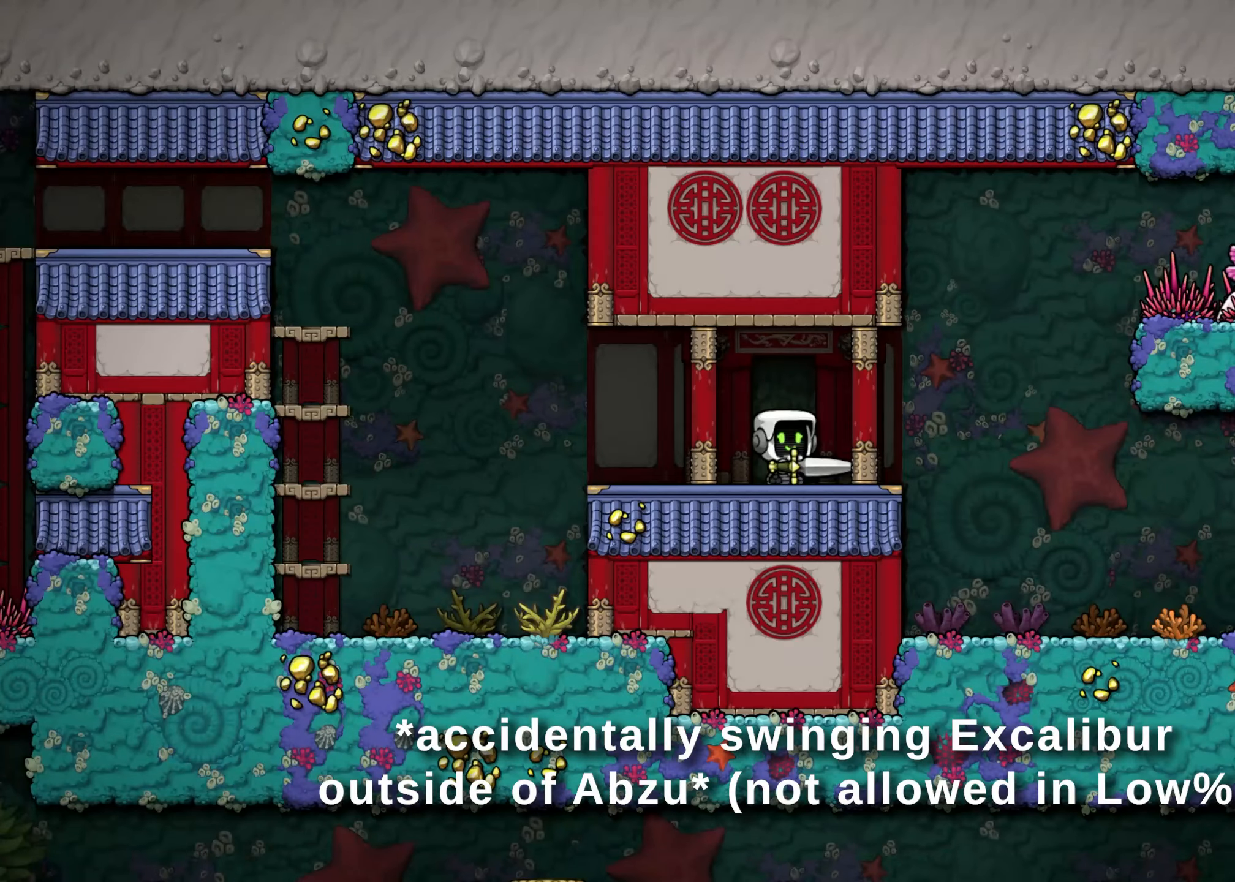
{"buttons": [], "left_stick": "down", "right_stick": "center", "events": [[333, "left_stick", "down-left"], [417, "left_stick", "down"]]}
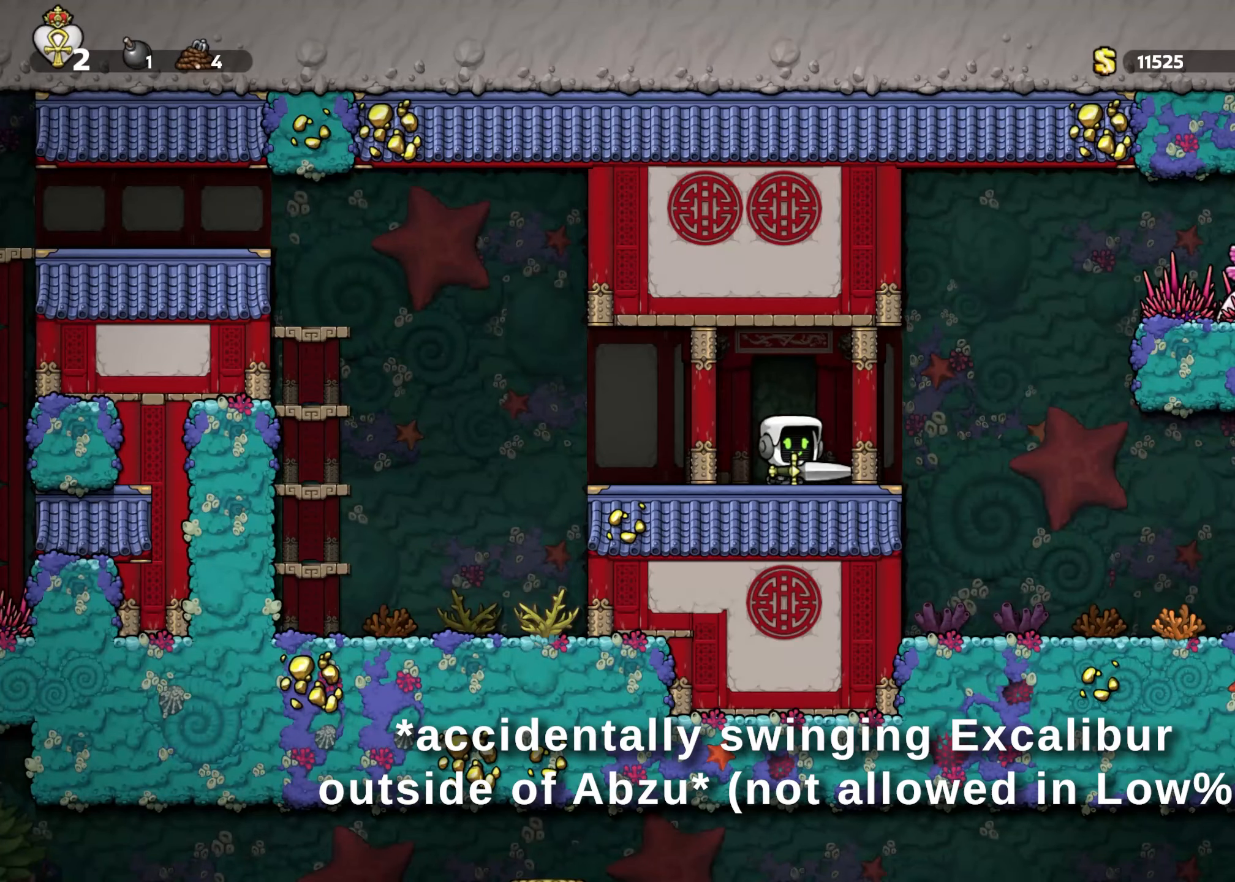
{"buttons": ["A"], "left_stick": "down", "right_stick": "center", "events": [[300, "A", "down"]]}
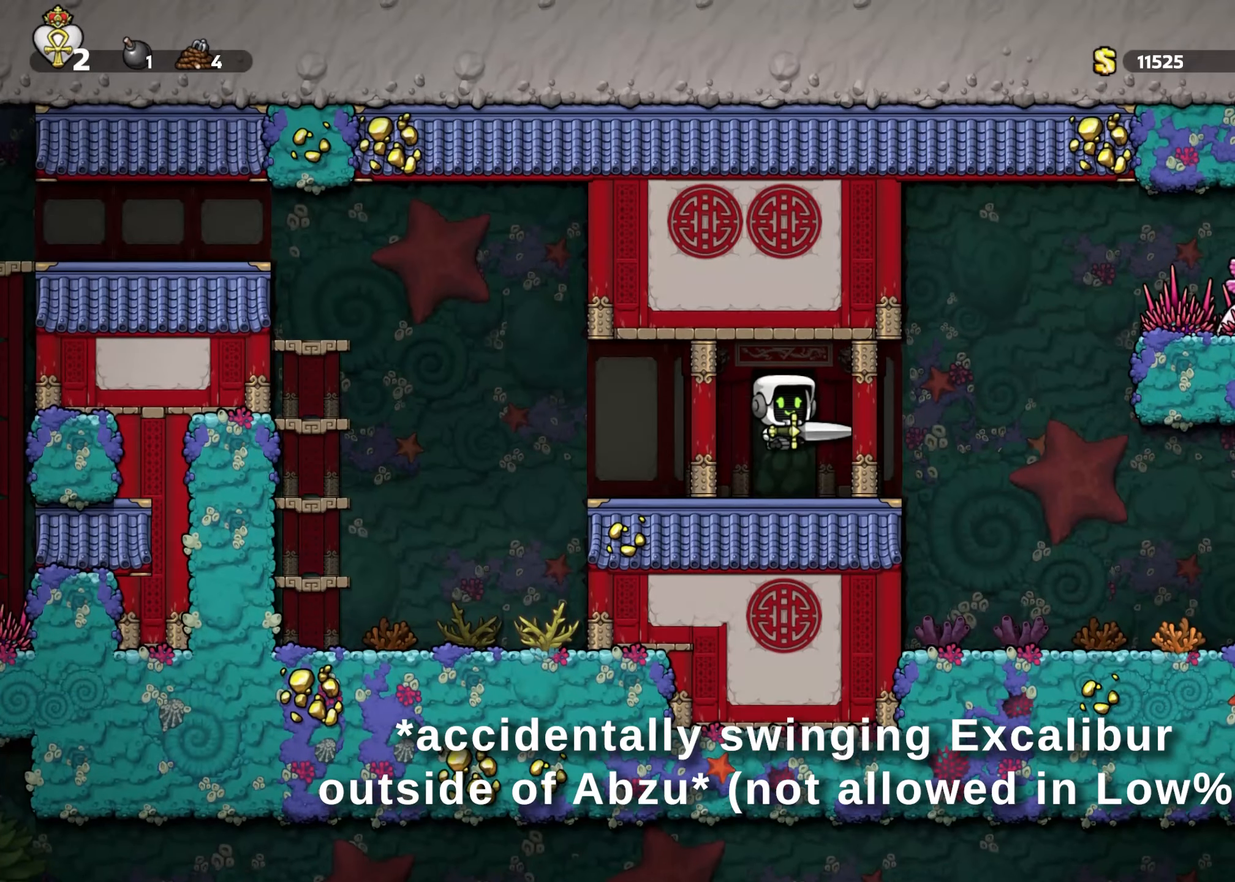
{"buttons": [], "left_stick": "down", "right_stick": "center", "events": [[133, "A", "up"], [217, "X", "down"], [500, "X", "up"]]}
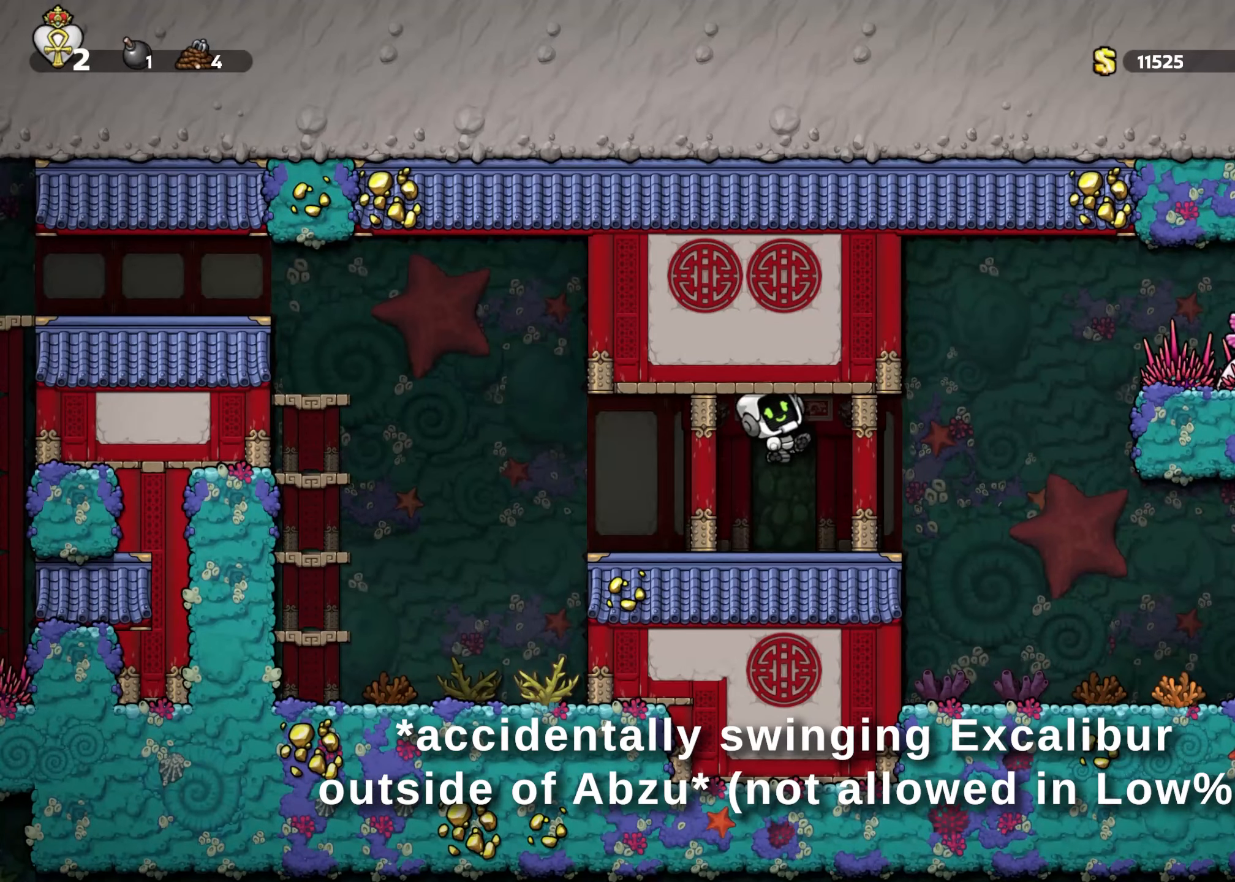
{"buttons": [], "left_stick": "down", "right_stick": "center", "events": []}
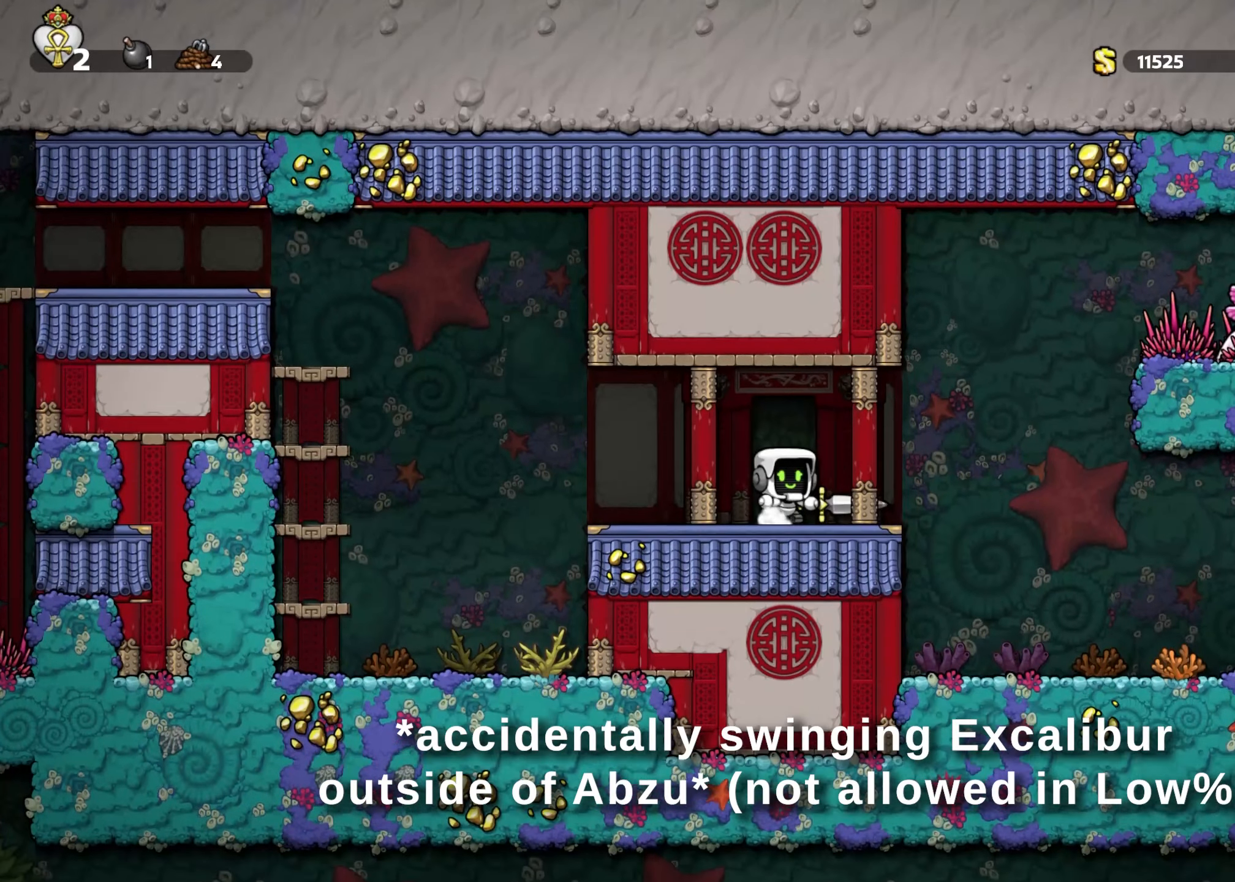
{"buttons": [], "left_stick": "down", "right_stick": "center", "events": []}
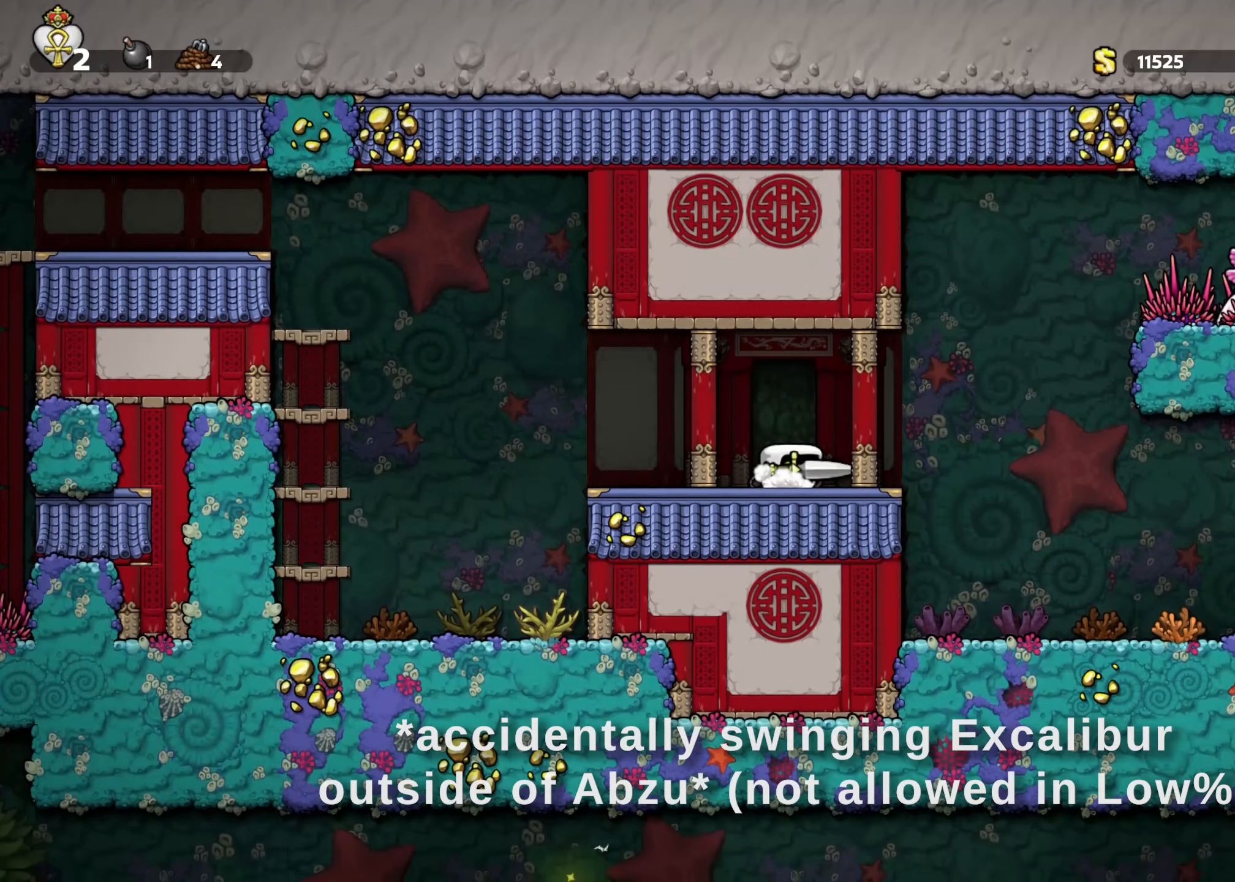
{"buttons": [], "left_stick": "down", "right_stick": "center", "events": [[133, "X", "down"], [383, "X", "up"]]}
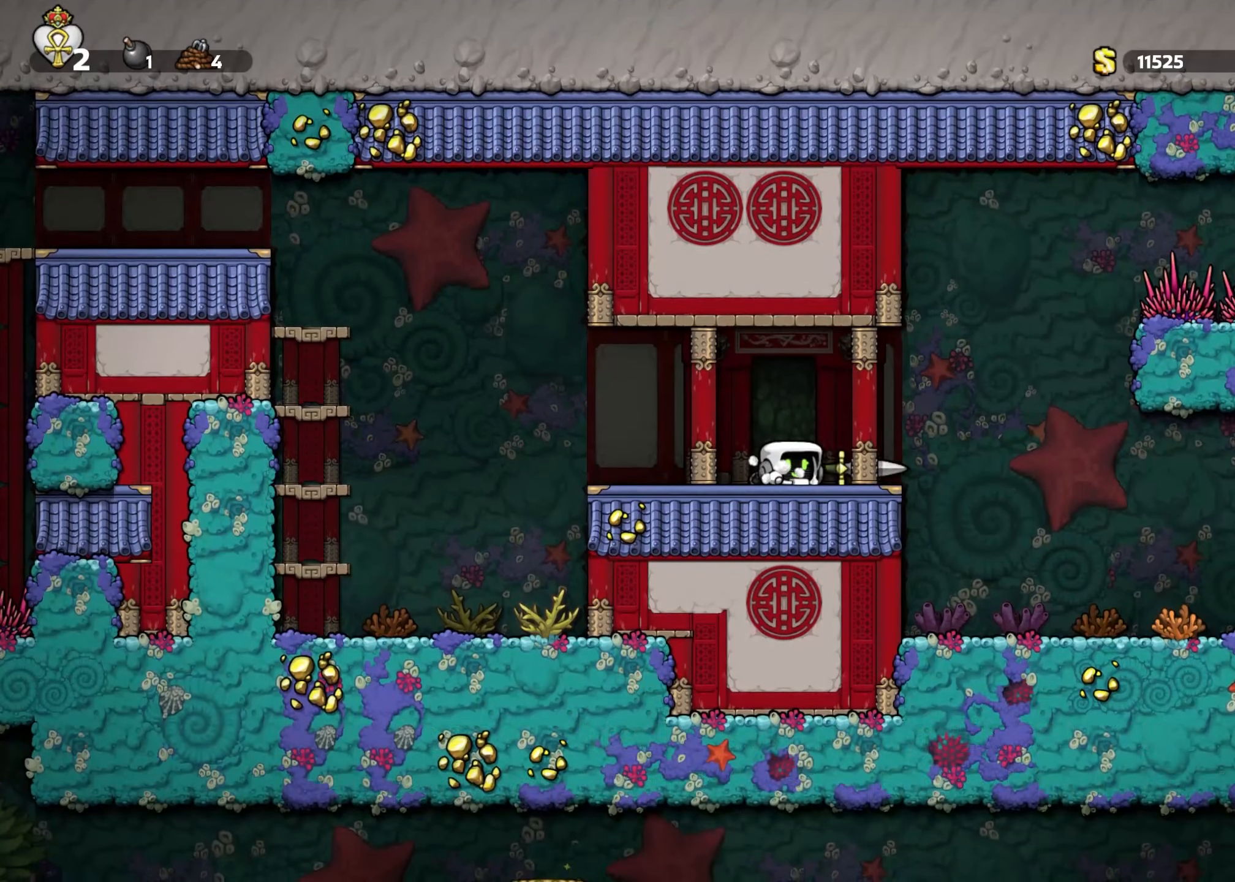
{"buttons": [], "left_stick": "left", "right_stick": "center", "events": [[33, "left_stick", "left"], [83, "left_stick", "up-right"], [200, "left_stick", "down-right"], [317, "left_stick", "down"], [450, "left_stick", "left"]]}
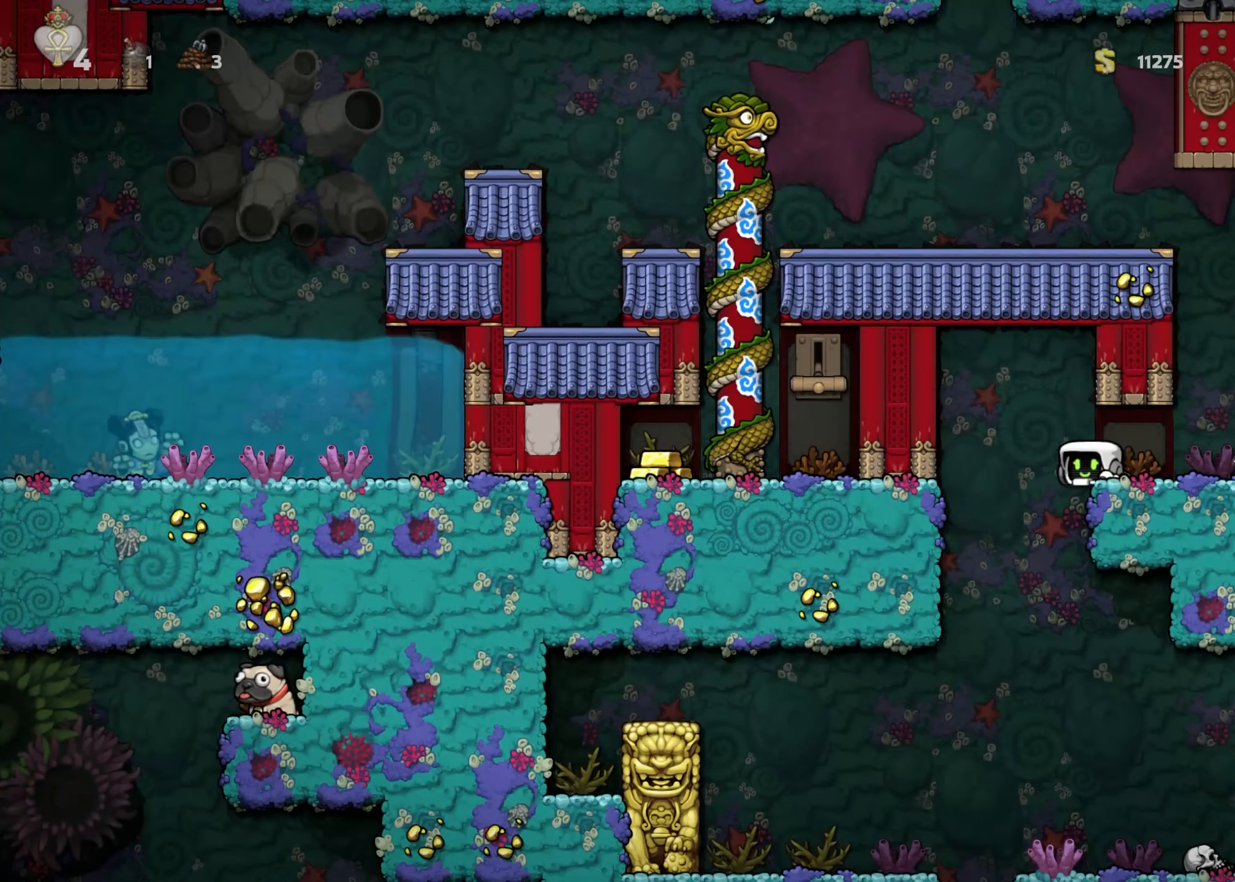
{"buttons": [], "left_stick": "left", "right_stick": "center", "events": [[133, "left_stick", "center"], [467, "left_stick", "left"]]}